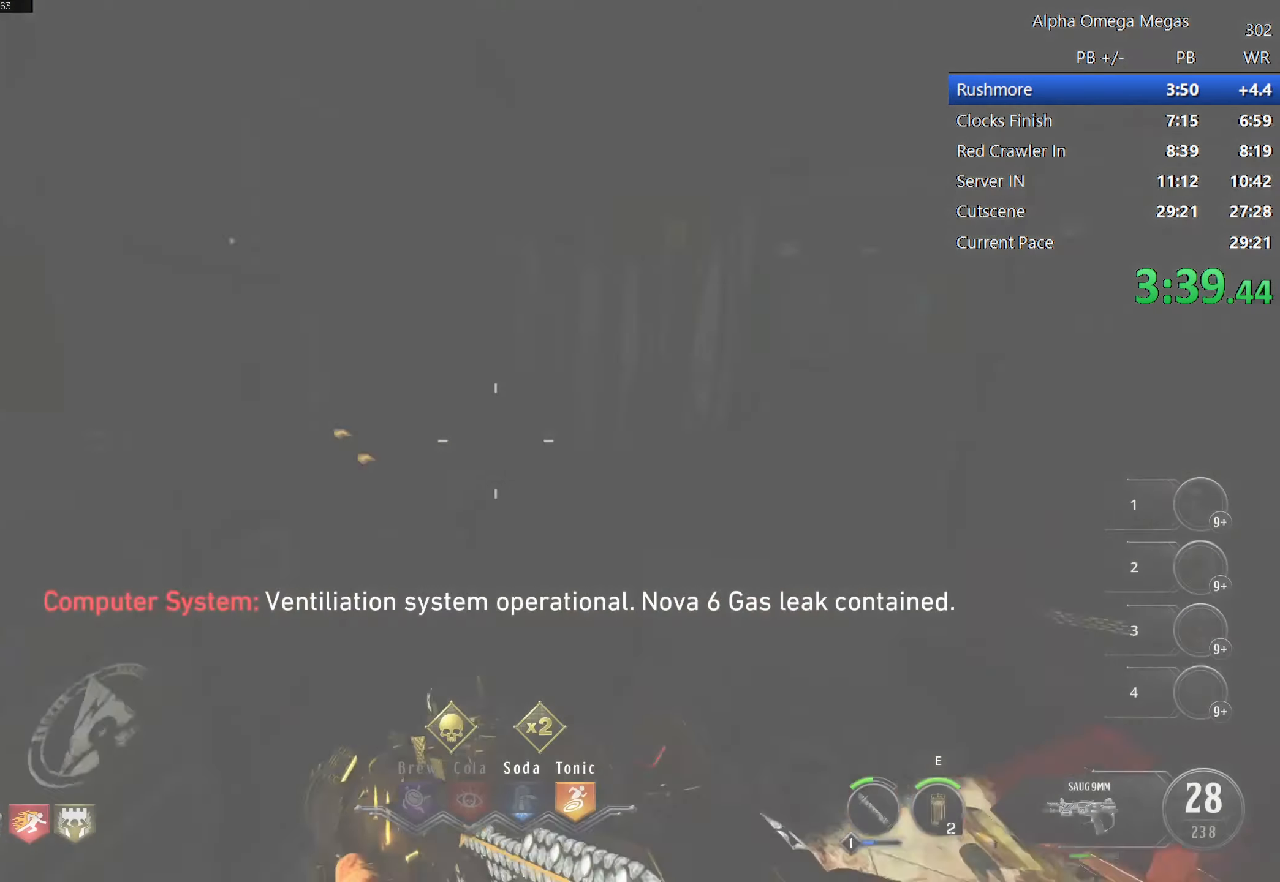
Gameplay with keyboard and mouse; each line is a JSON object with the keys and mouse buttons held at the frame after it. "events" lists presses ("down") and releases ("up") of "1", "2", "3", "4", "5", "a", "alt", "b", "c", "ctrl", "d", "e", "f", "g", "q", "r", "s", "shift", "space", "t", "tab", "tilde", "v", "w", "x", "z", "mouse_left", "mouse_wheel", "mouse_right", "mouse_mb4" and "mouse_mb5" between this image and that frame as [ms after this image, input, new state], when the widget could be followed in between. "mouse_left", "mouse_wheel", "mouse_right", "mouse_mb4", "mouse_mb5" = the "left", "wheel", "right", "mb4", "mb5" buttons of the "mouse" list. No other keys are recorded. "wheel" means that the mouse wheel is clicked or scrolled. Mouse movement is not recorded.
{"keys": [], "mouse": [], "events": [[250, "a", "down"], [283, "w", "up"], [333, "a", "up"], [333, "shift", "up"]]}
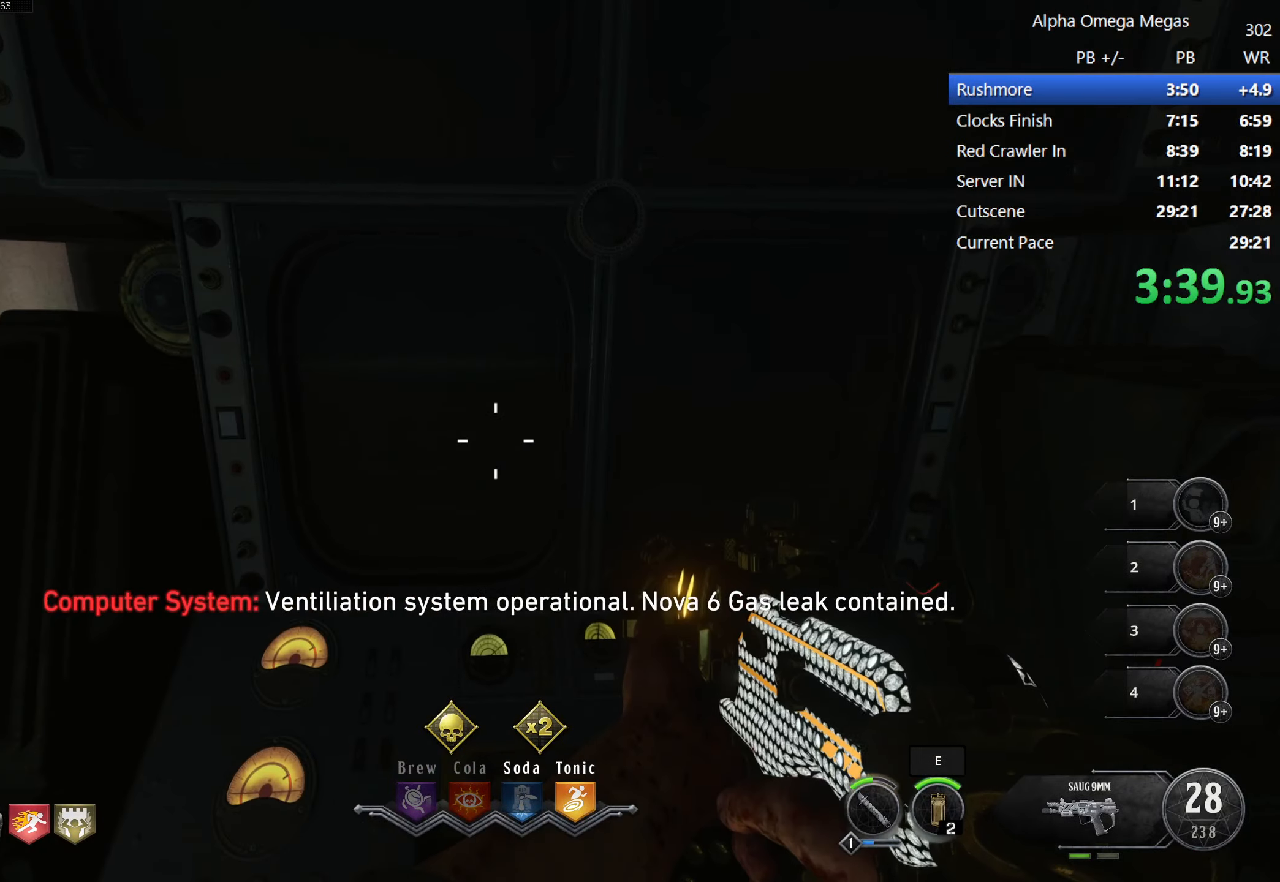
{"keys": [], "mouse": [], "events": []}
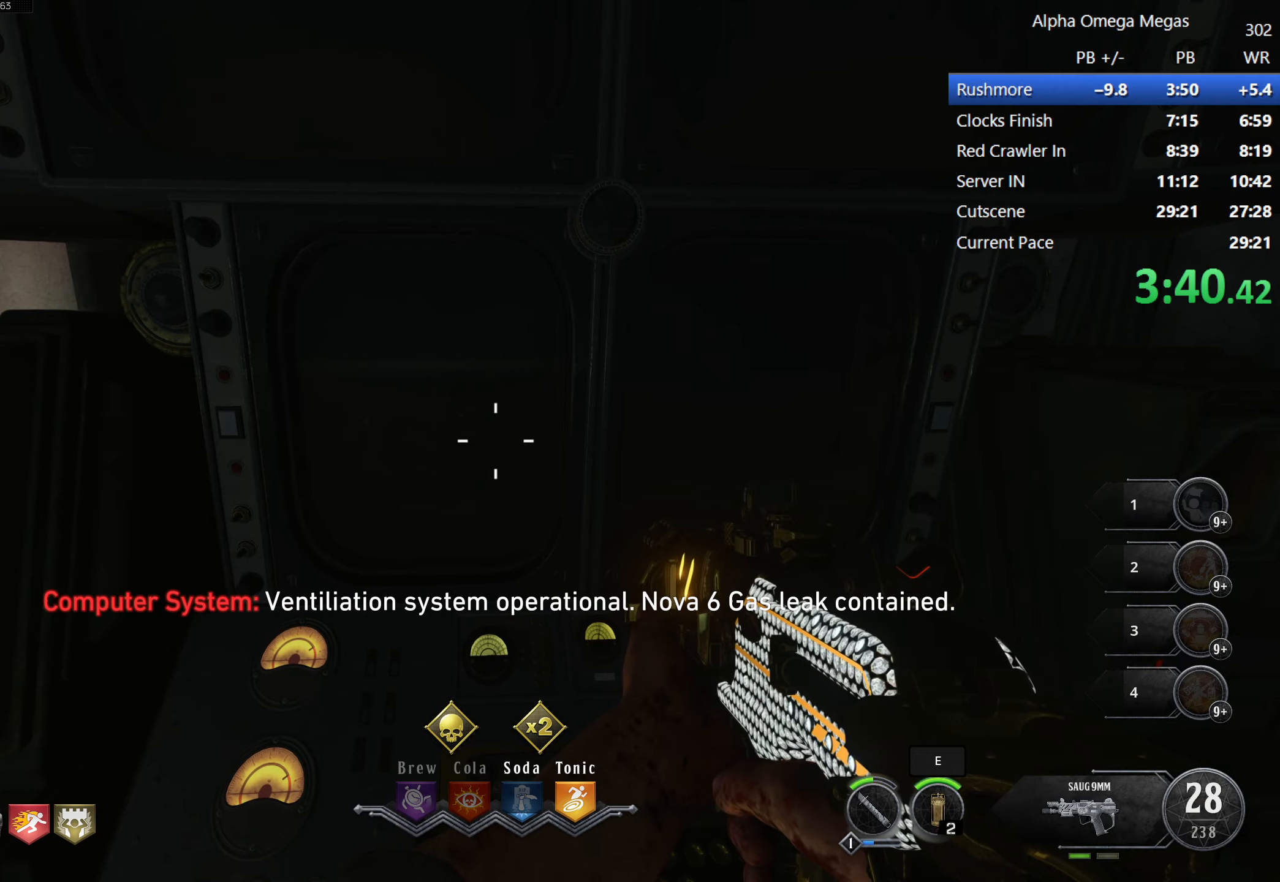
{"keys": [], "mouse": [], "events": []}
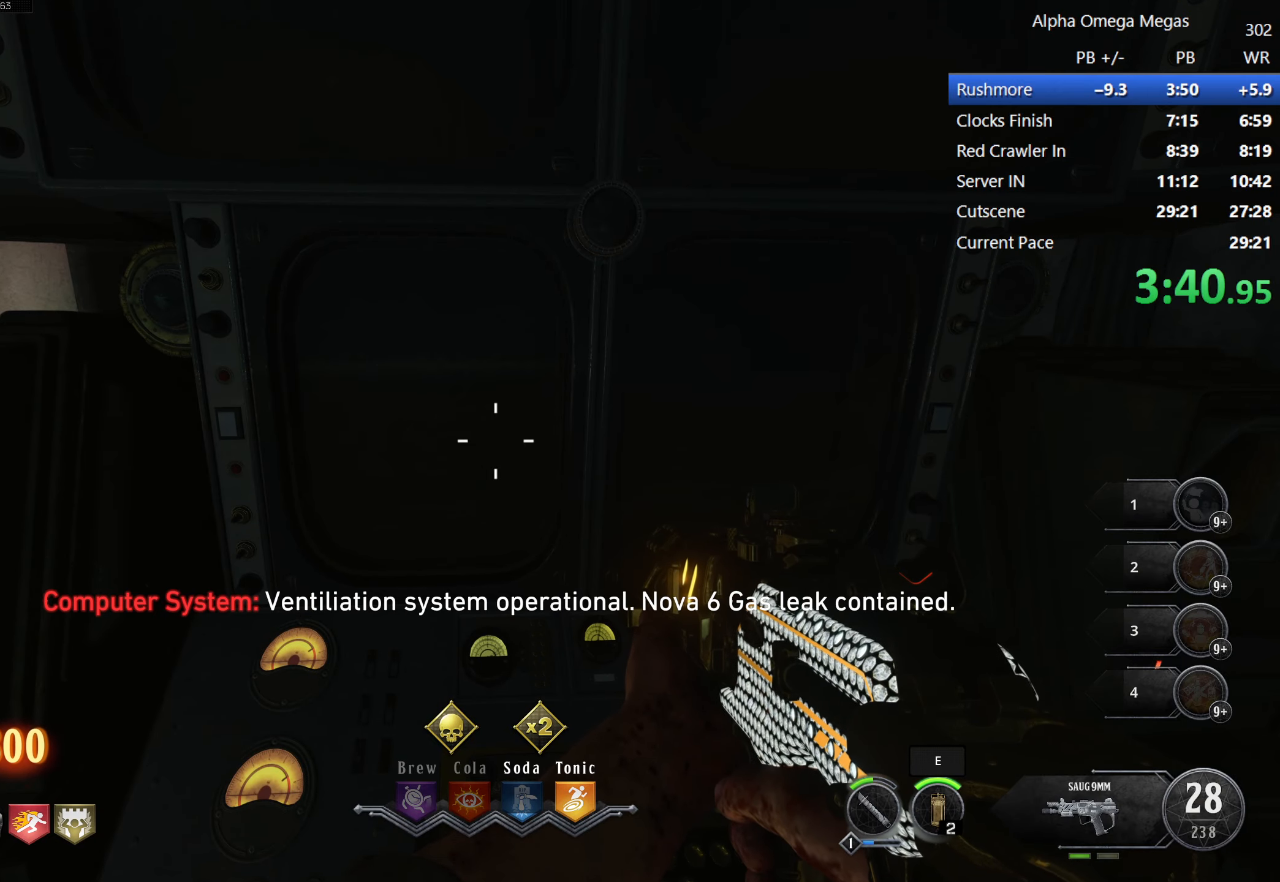
{"keys": [], "mouse": [], "events": []}
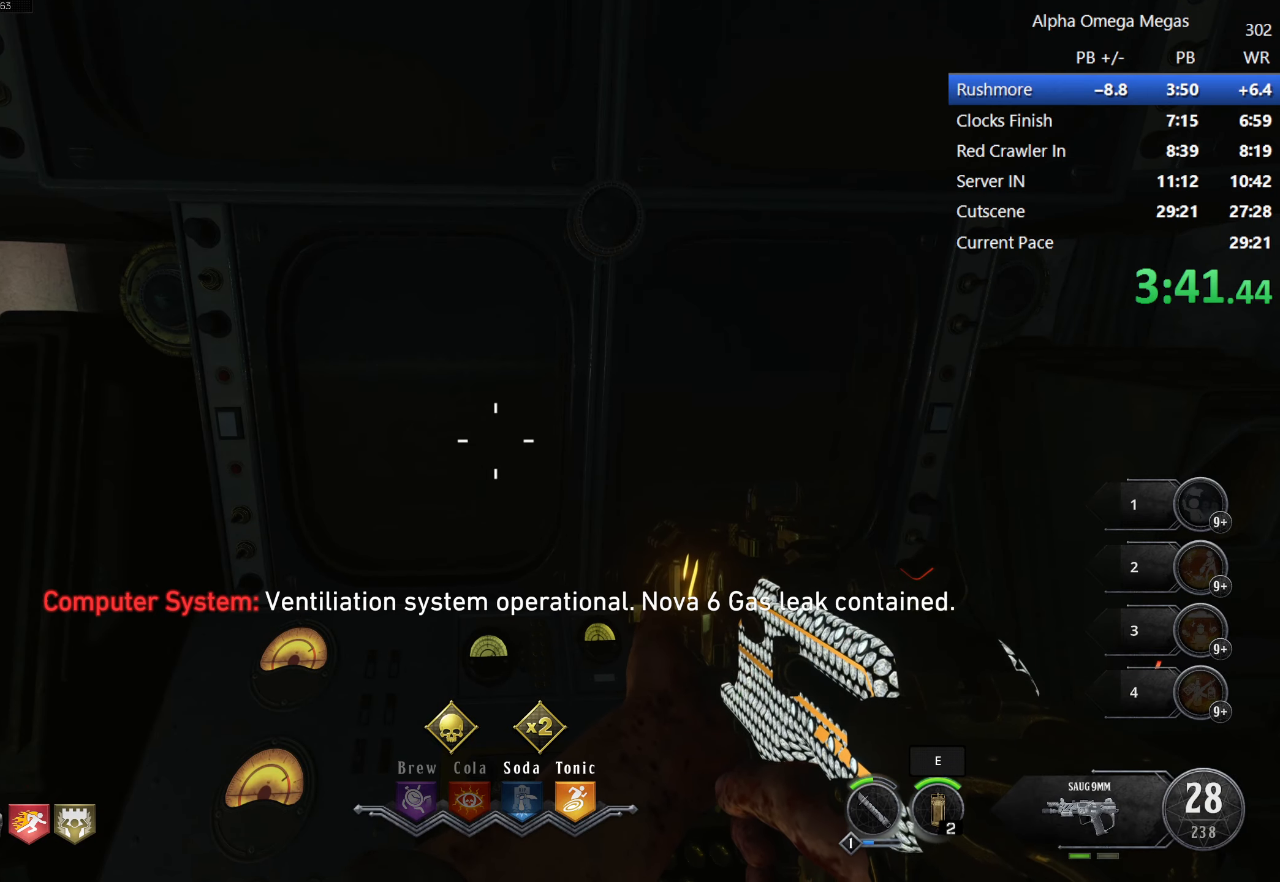
{"keys": ["f"], "mouse": [], "events": [[117, "f", "down"], [400, "f", "up"], [450, "f", "down"]]}
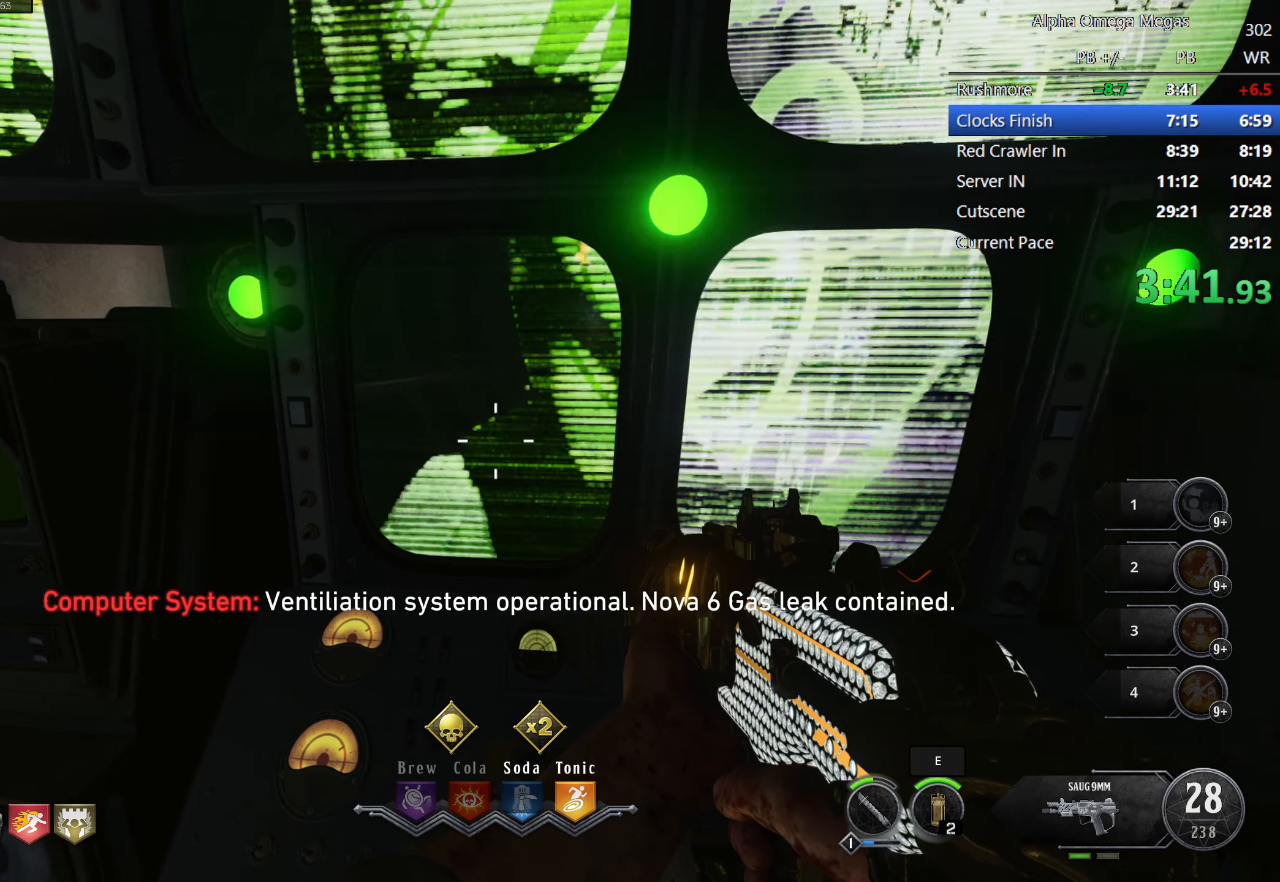
{"keys": [], "mouse": [], "events": [[133, "a", "down"], [133, "f", "up"], [233, "w", "down"], [267, "a", "up"], [367, "w", "up"]]}
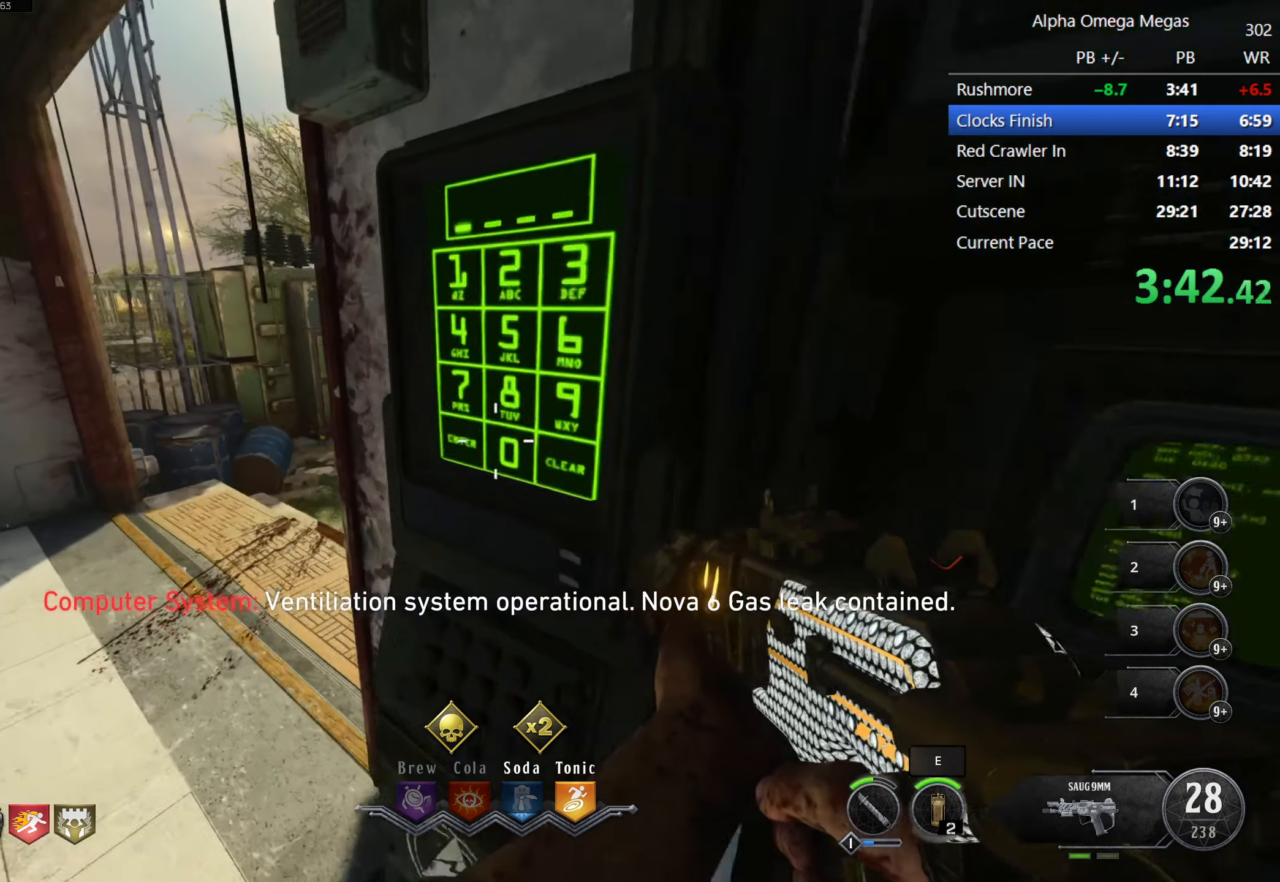
{"keys": ["f"], "mouse": [], "events": [[433, "f", "down"]]}
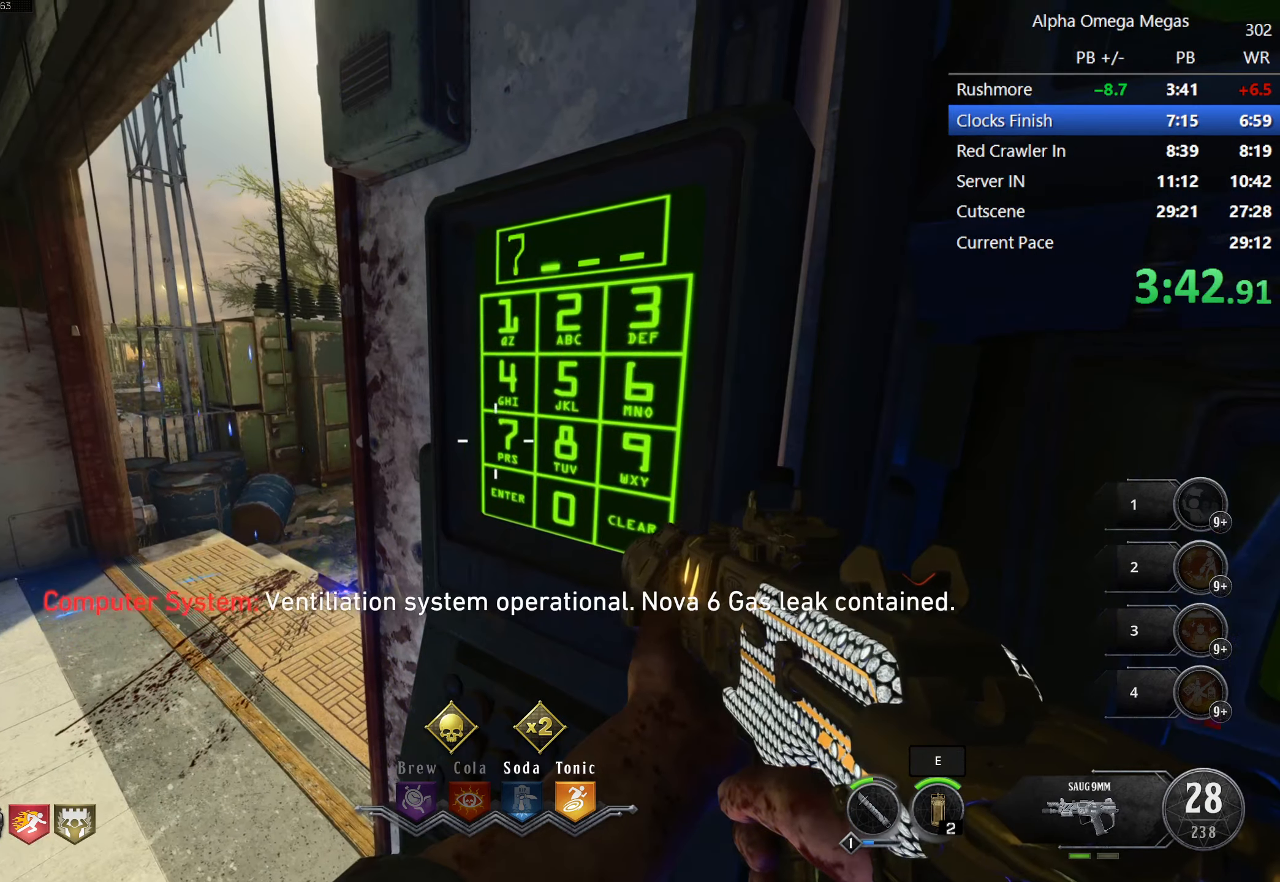
{"keys": [], "mouse": [], "events": [[67, "f", "up"], [267, "f", "down"], [400, "f", "up"]]}
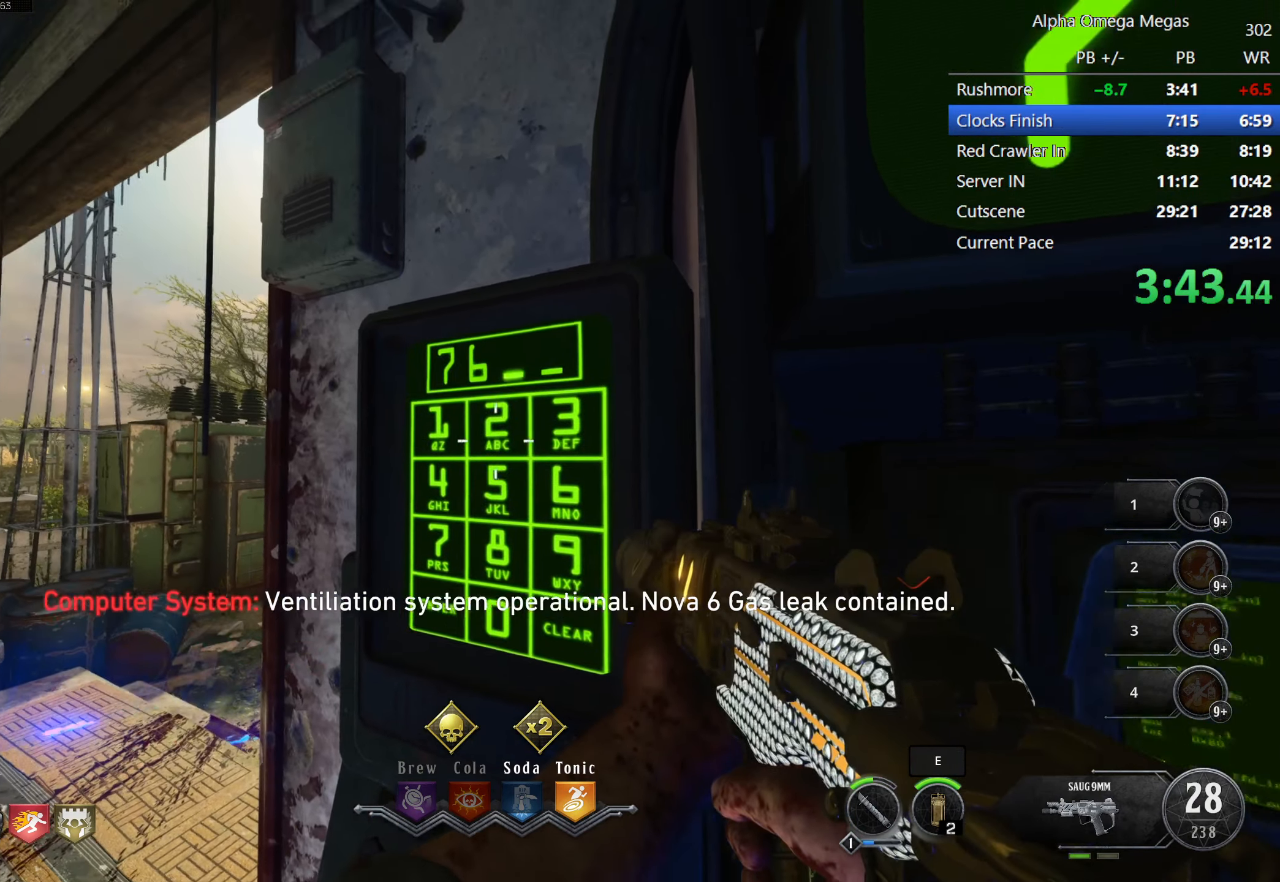
{"keys": [], "mouse": [], "events": [[33, "f", "down"], [183, "f", "up"], [333, "f", "down"], [450, "f", "up"]]}
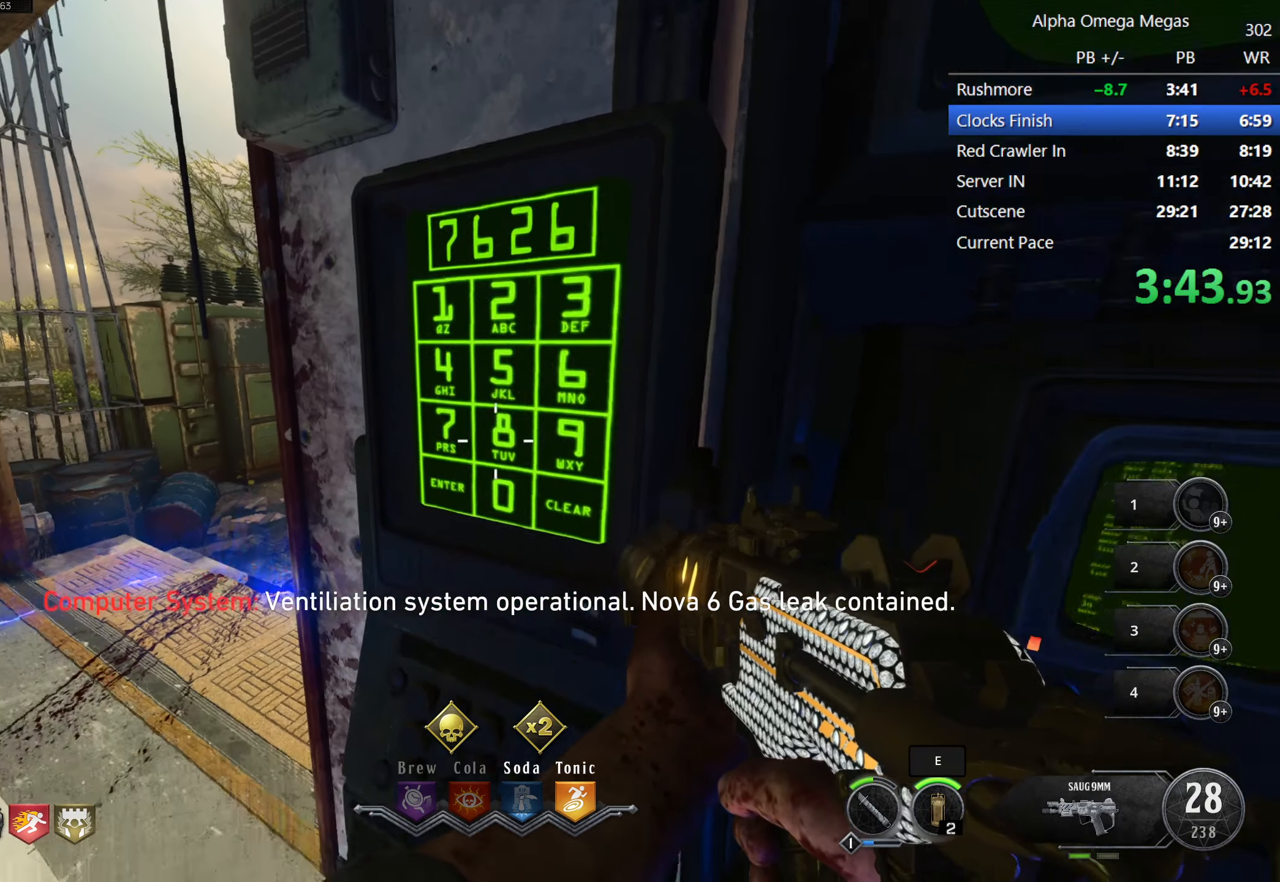
{"keys": [], "mouse": [], "events": [[150, "f", "down"], [383, "f", "up"]]}
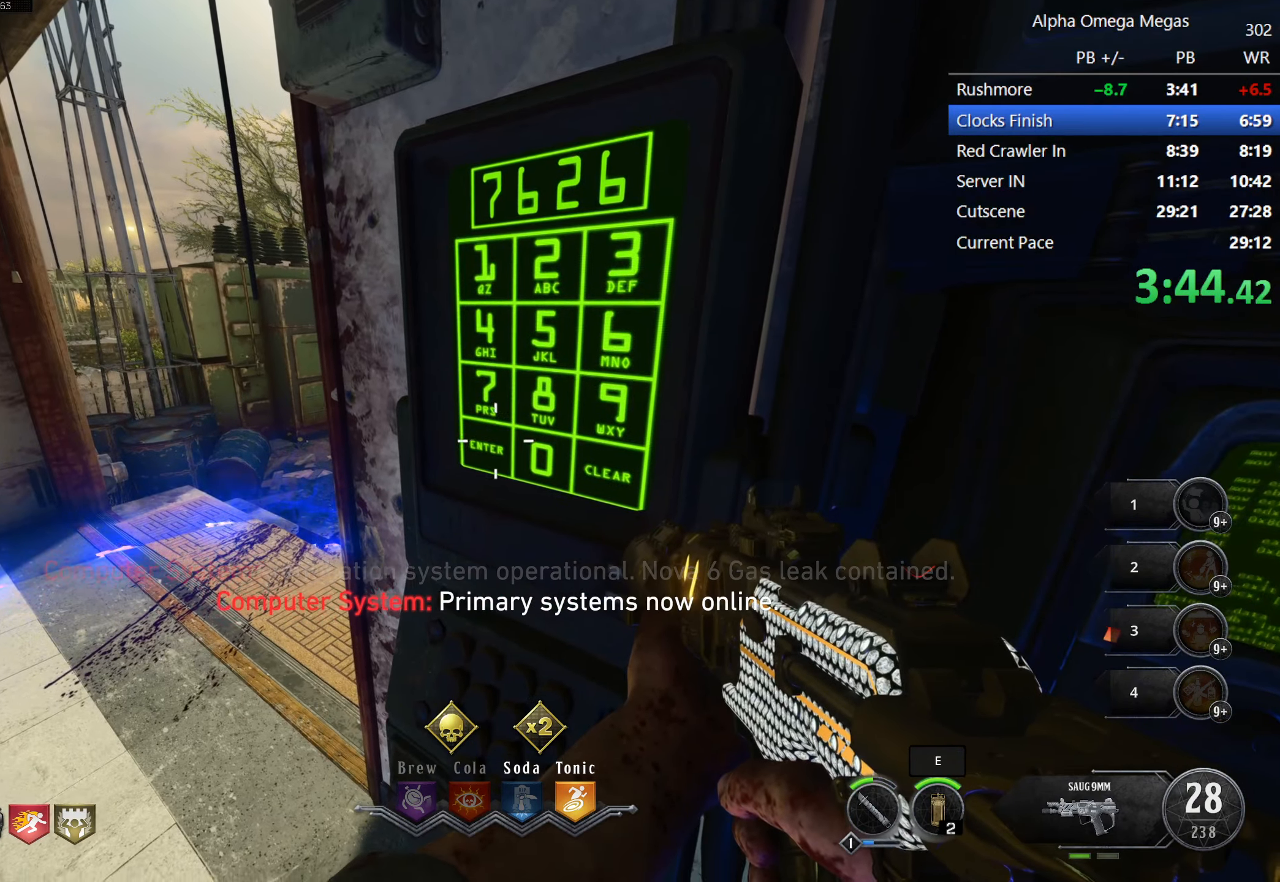
{"keys": [], "mouse": [], "events": [[17, "w", "down"], [167, "w", "up"]]}
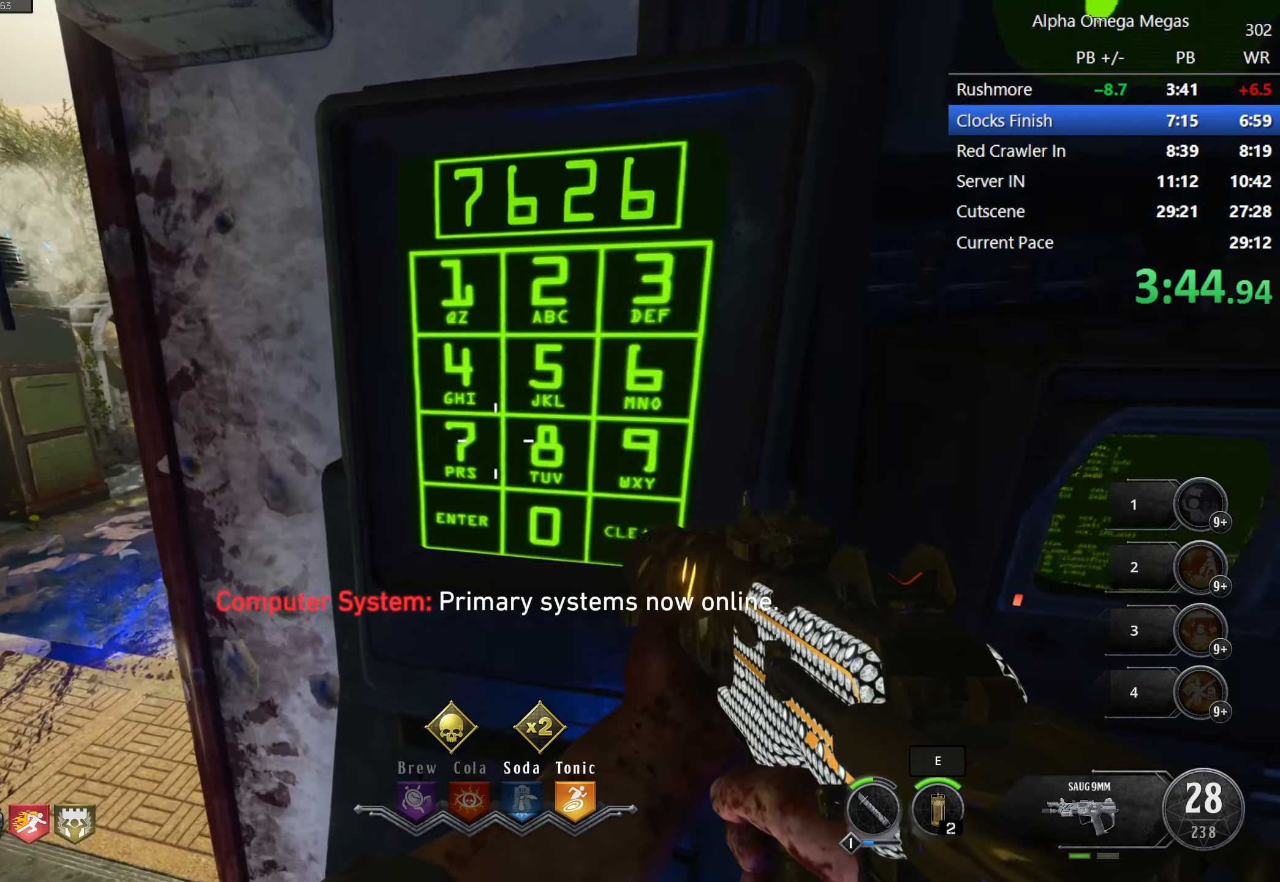
{"keys": [], "mouse": [], "events": []}
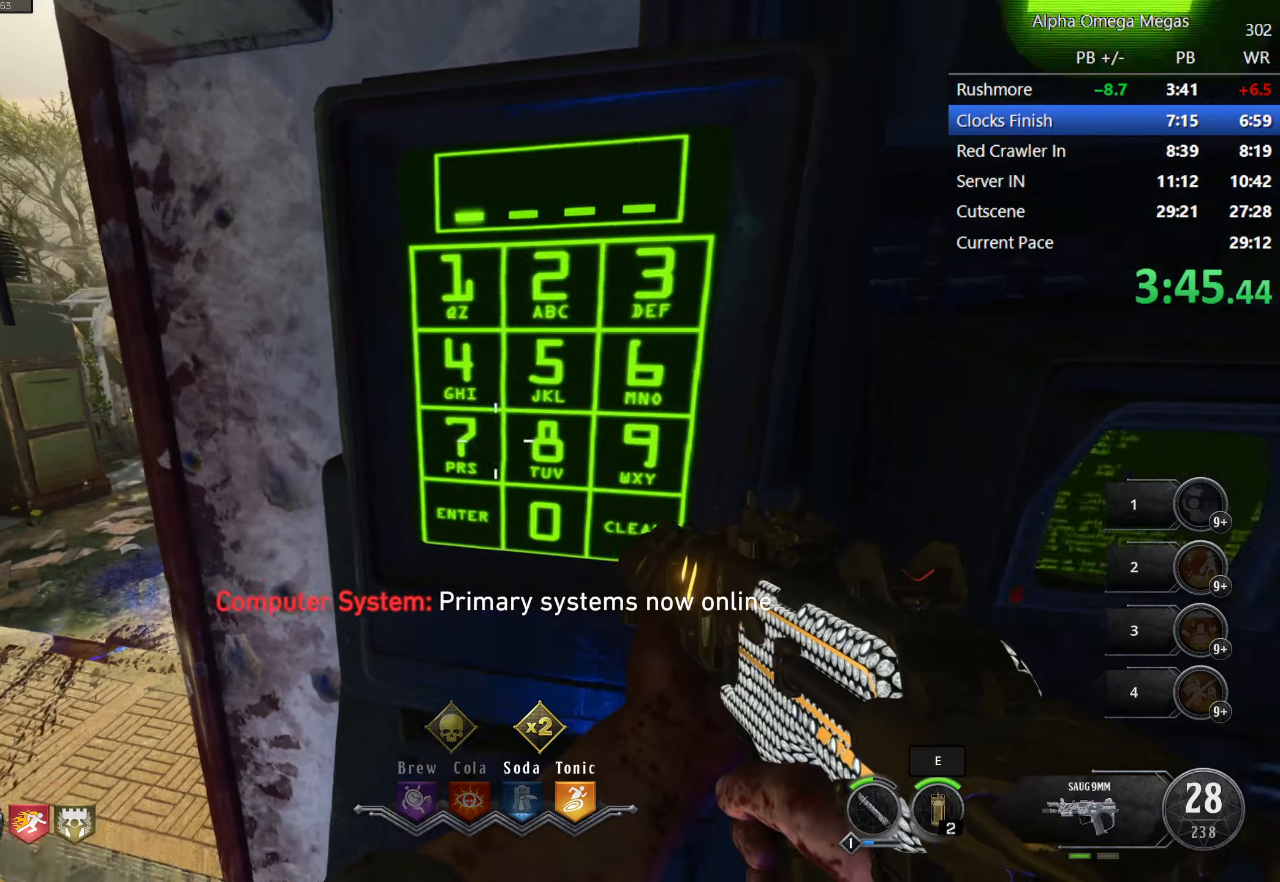
{"keys": [], "mouse": [], "events": [[100, "f", "down"], [284, "f", "up"]]}
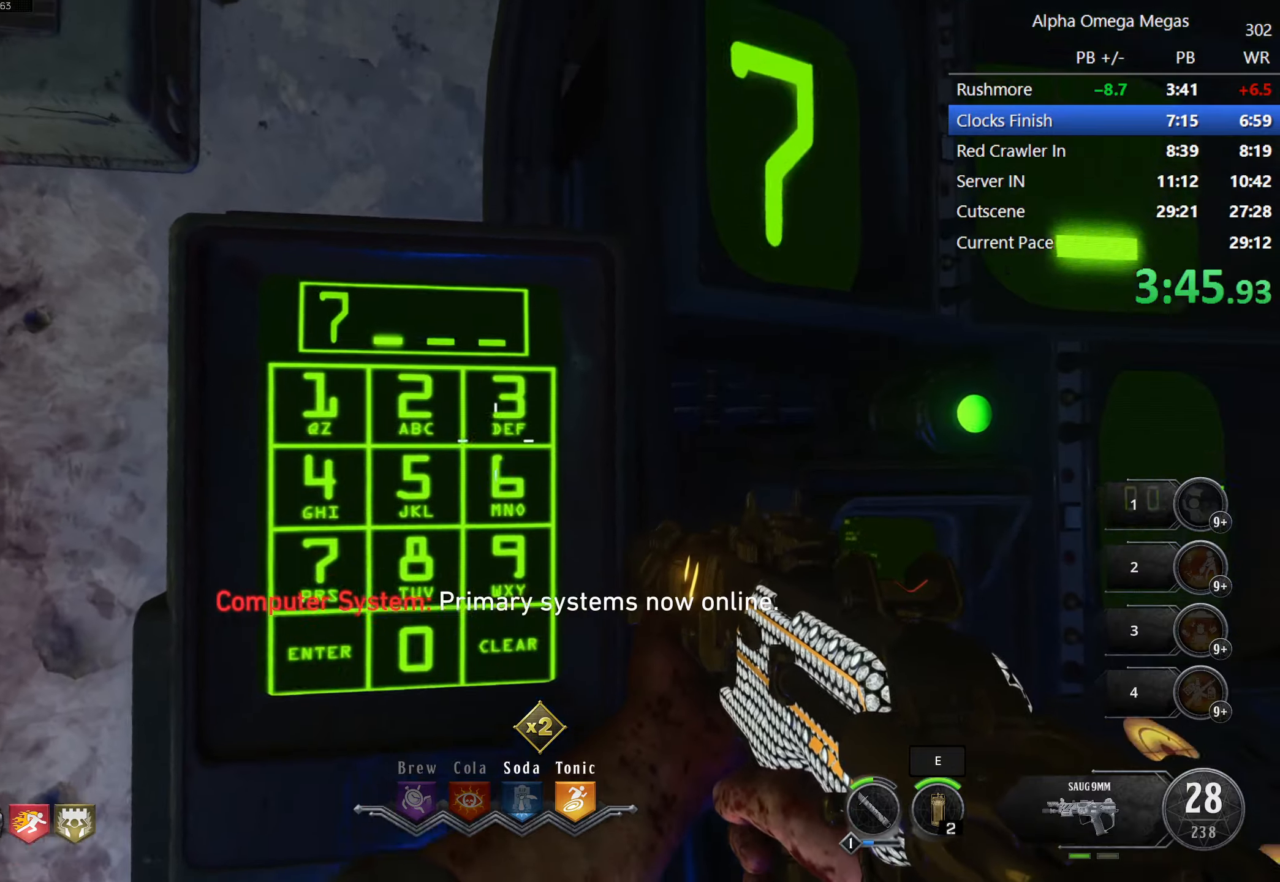
{"keys": ["f"], "mouse": []}
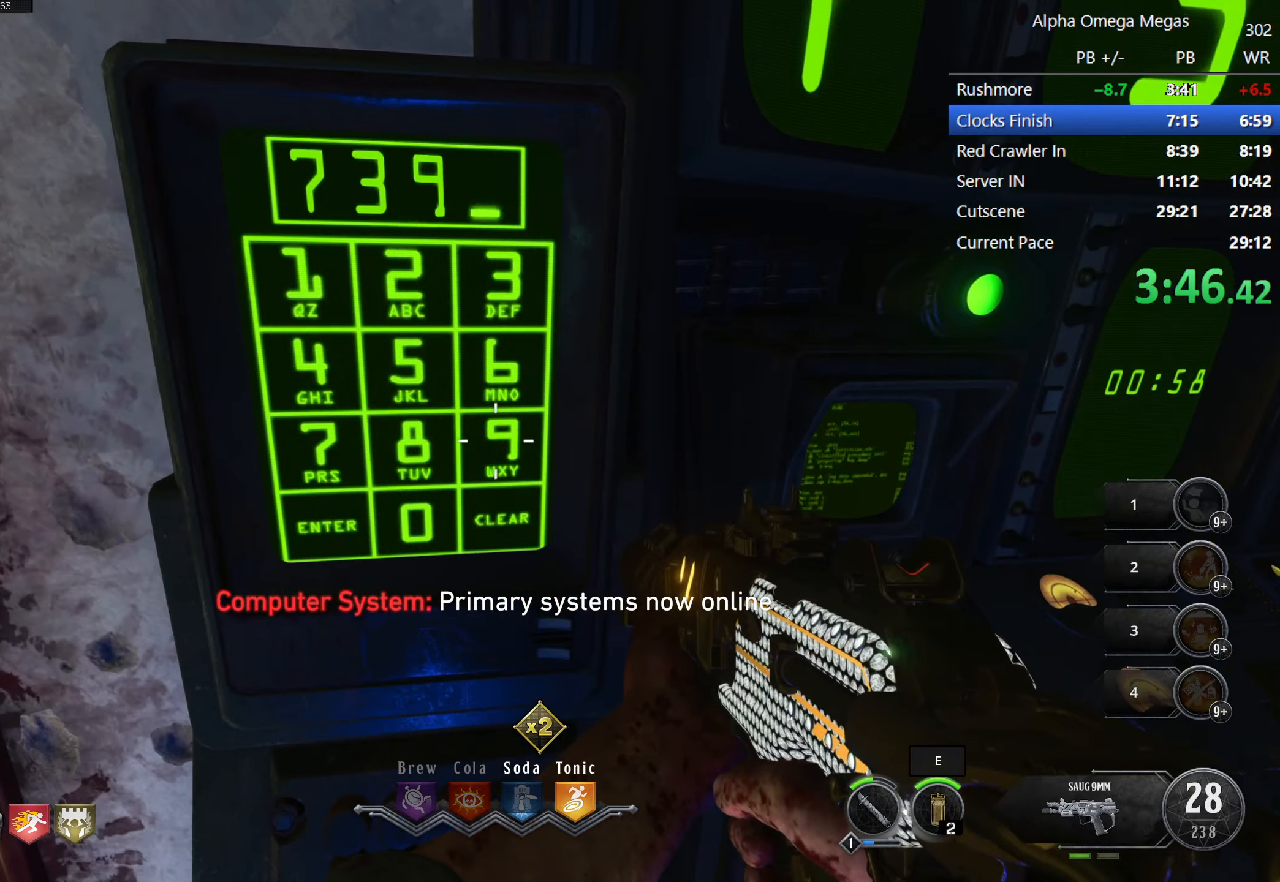
{"keys": [], "mouse": []}
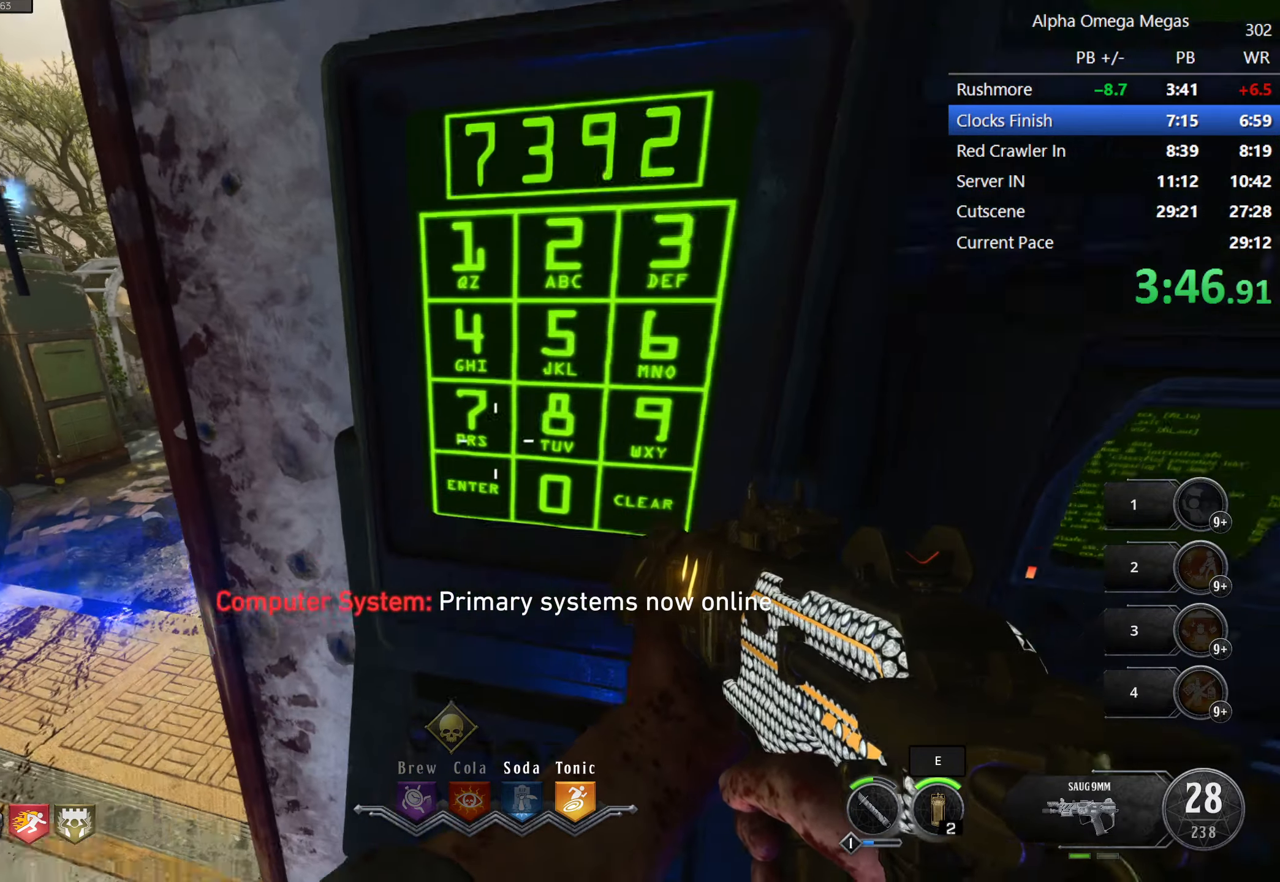
{"keys": [], "mouse": [], "events": [[100, "f", "down"], [284, "f", "up"]]}
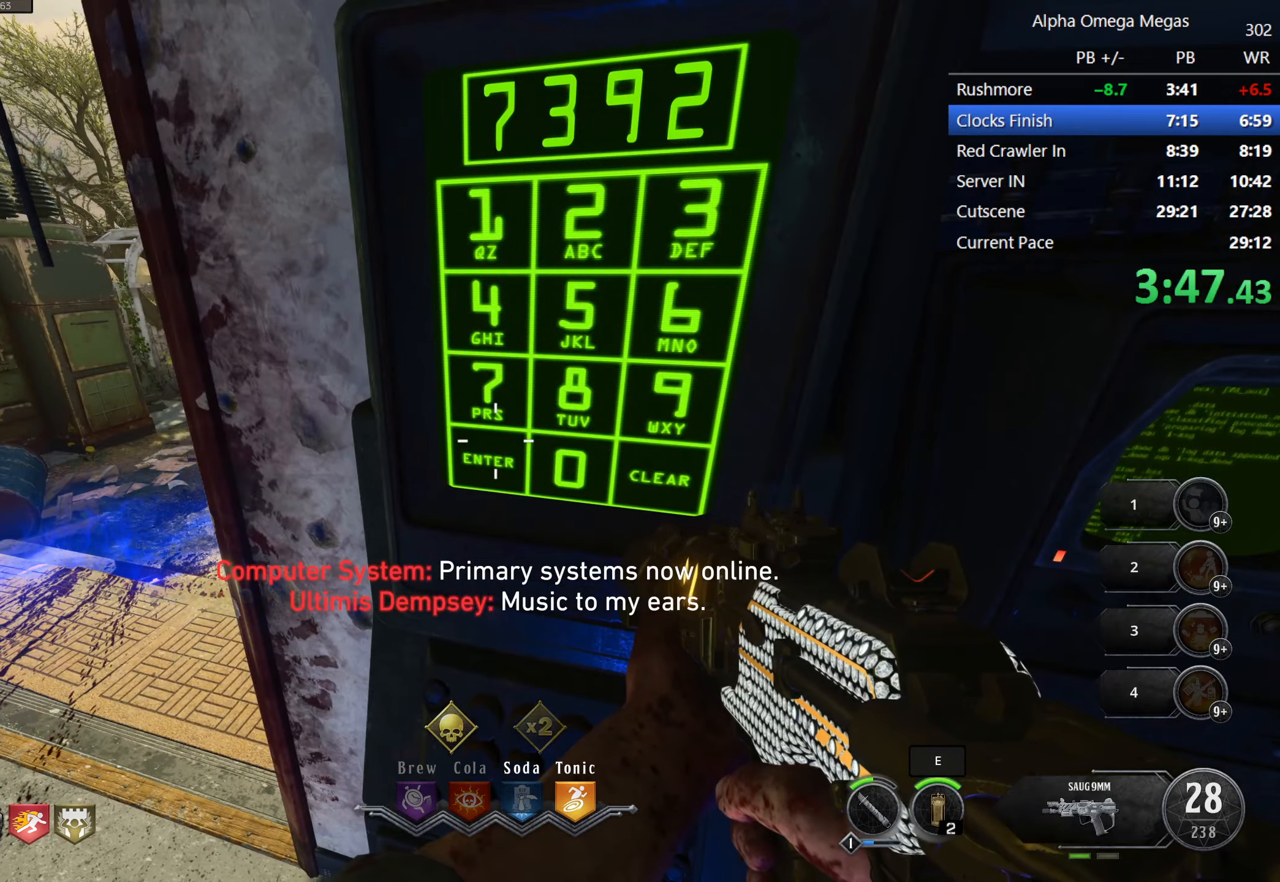
{"keys": [], "mouse": [], "events": []}
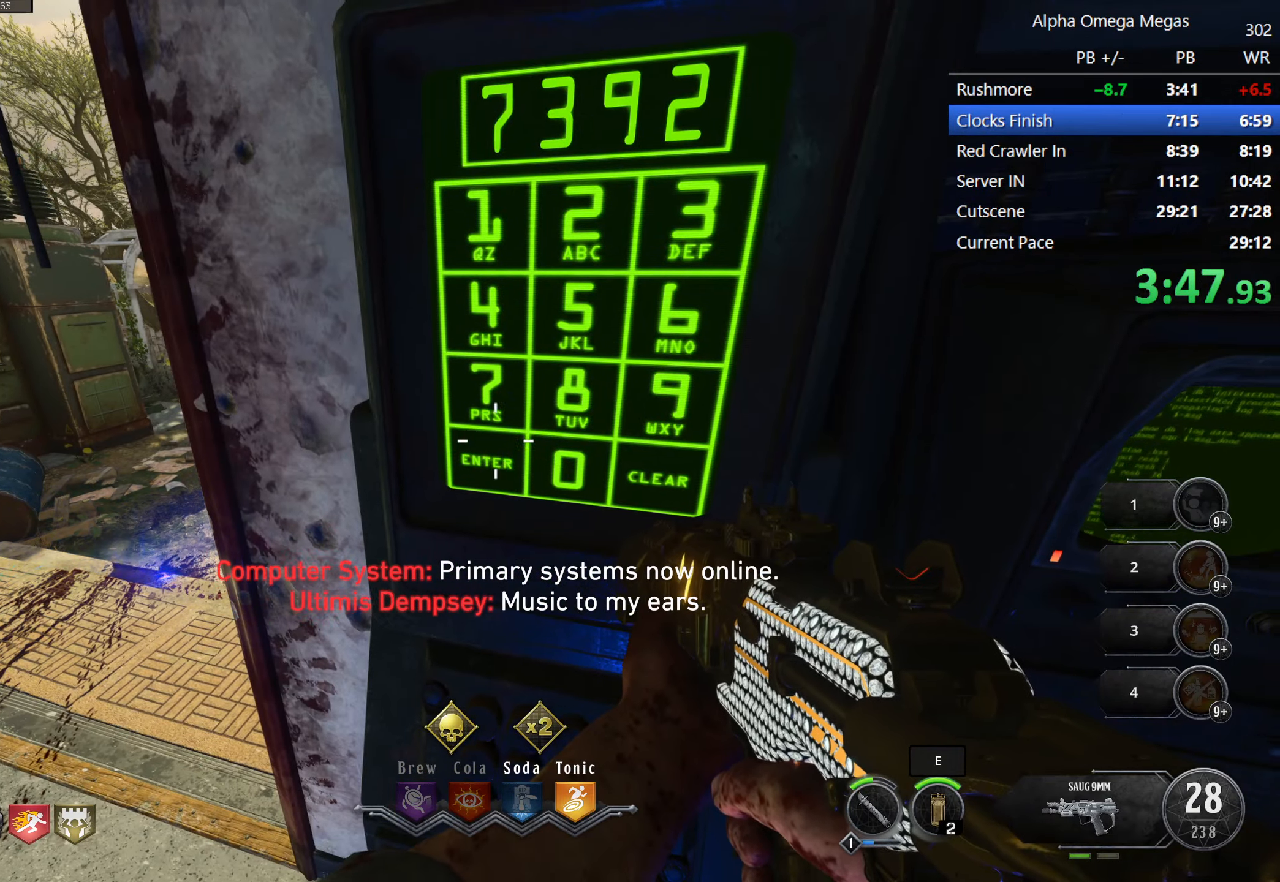
{"keys": ["f"], "mouse": [], "events": [[467, "f", "down"]]}
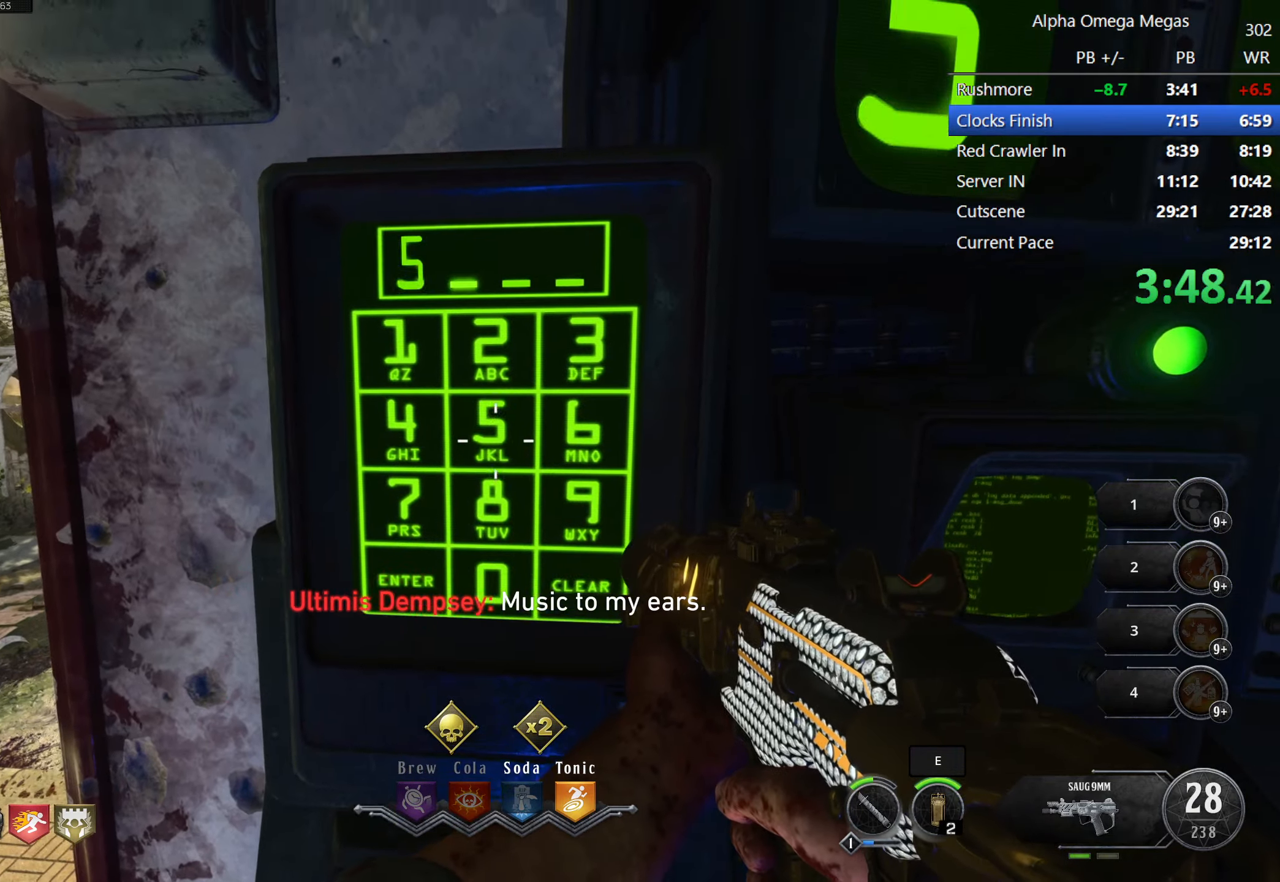
{"keys": [], "mouse": [], "events": [[100, "f", "up"], [284, "f", "down"], [434, "f", "up"]]}
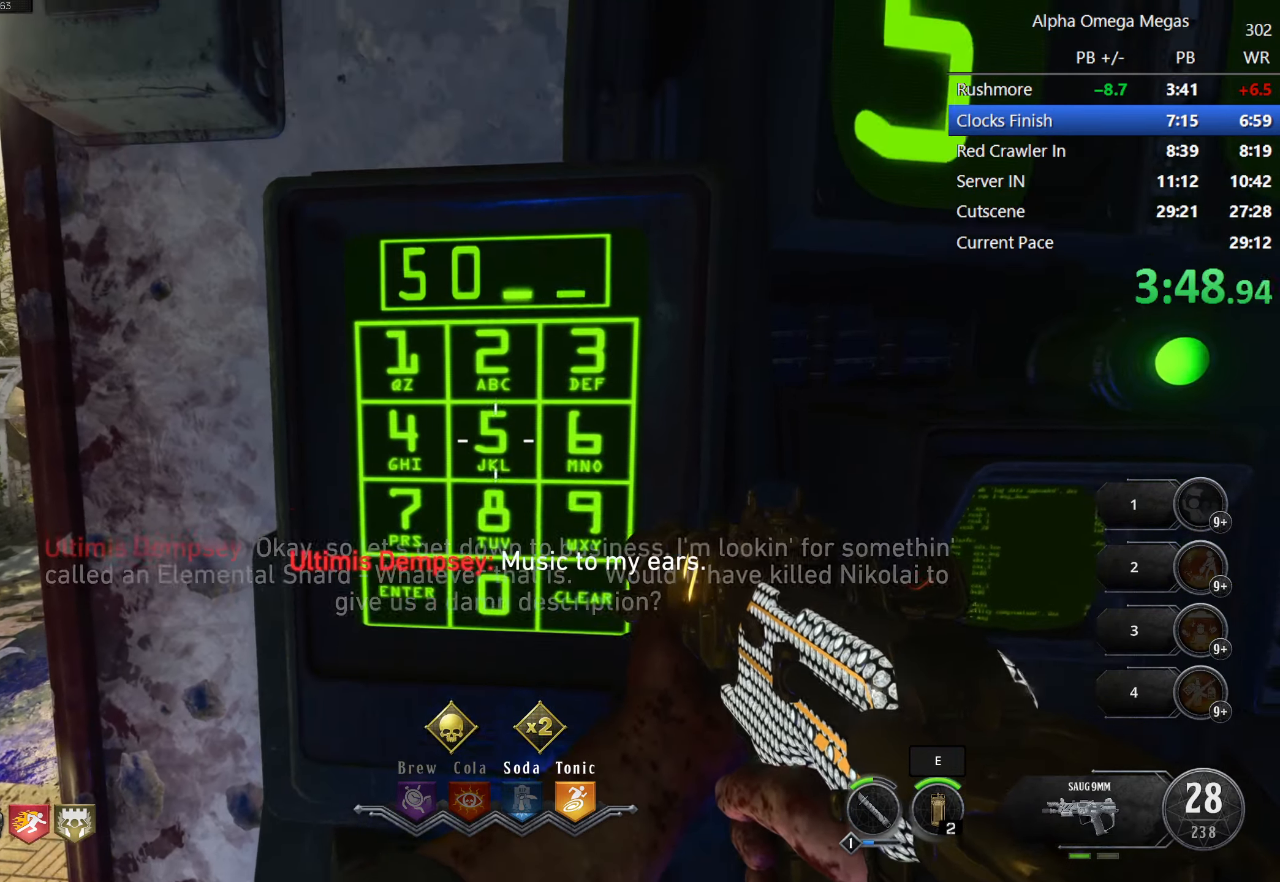
{"keys": [], "mouse": [], "events": [[67, "f", "down"], [217, "f", "up"], [350, "f", "down"], [484, "f", "up"]]}
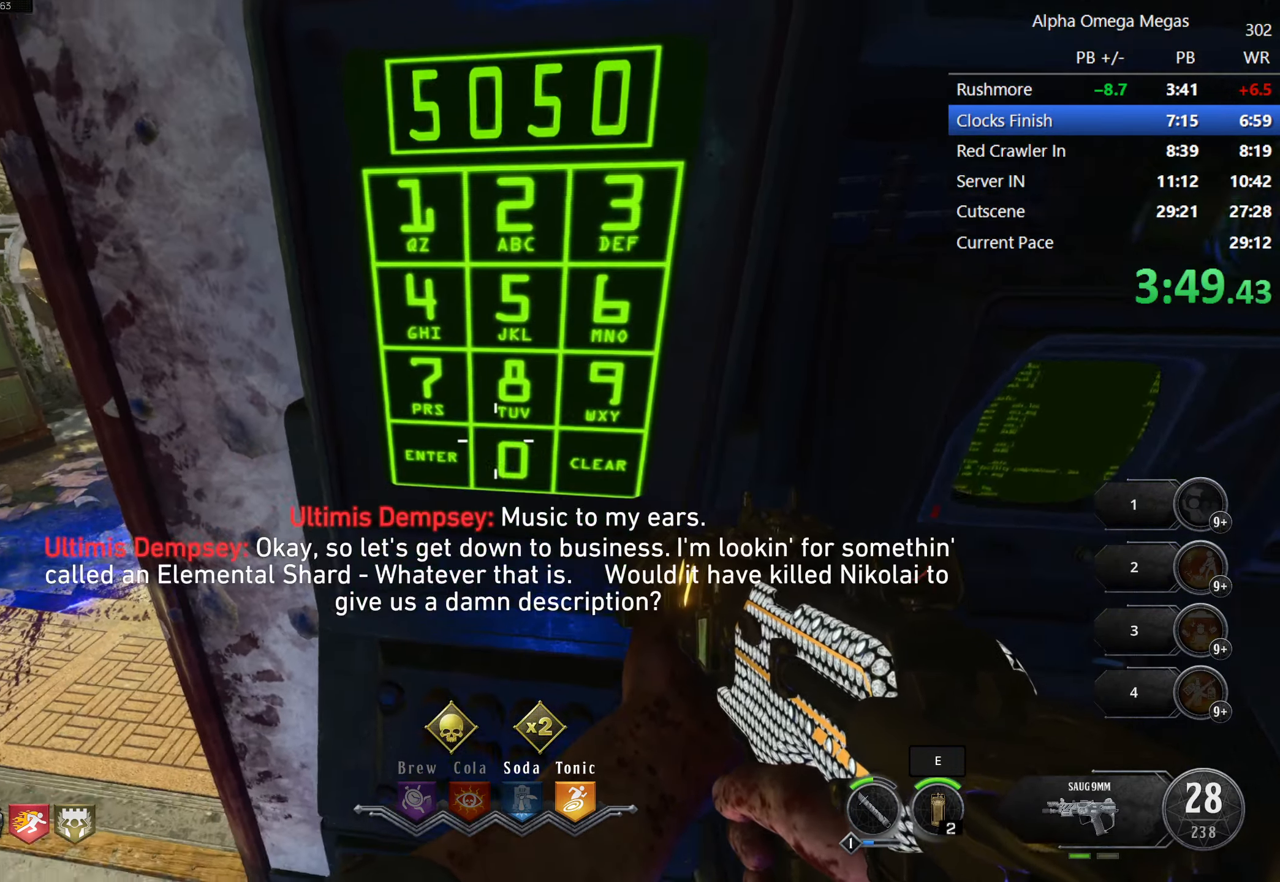
{"keys": ["shift", "w"], "mouse": []}
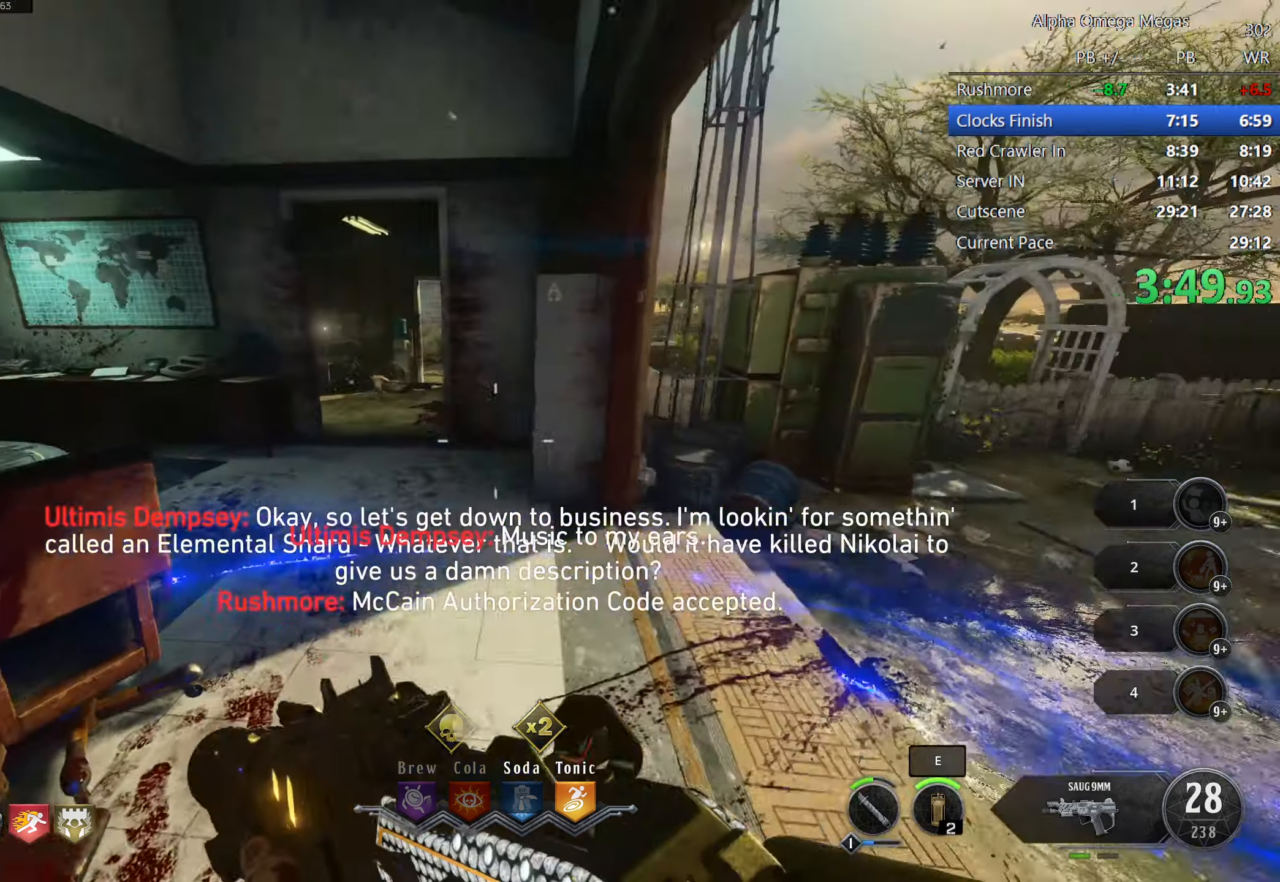
{"keys": ["shift", "w"], "mouse": [], "events": [[17, "a", "down"], [250, "a", "up"]]}